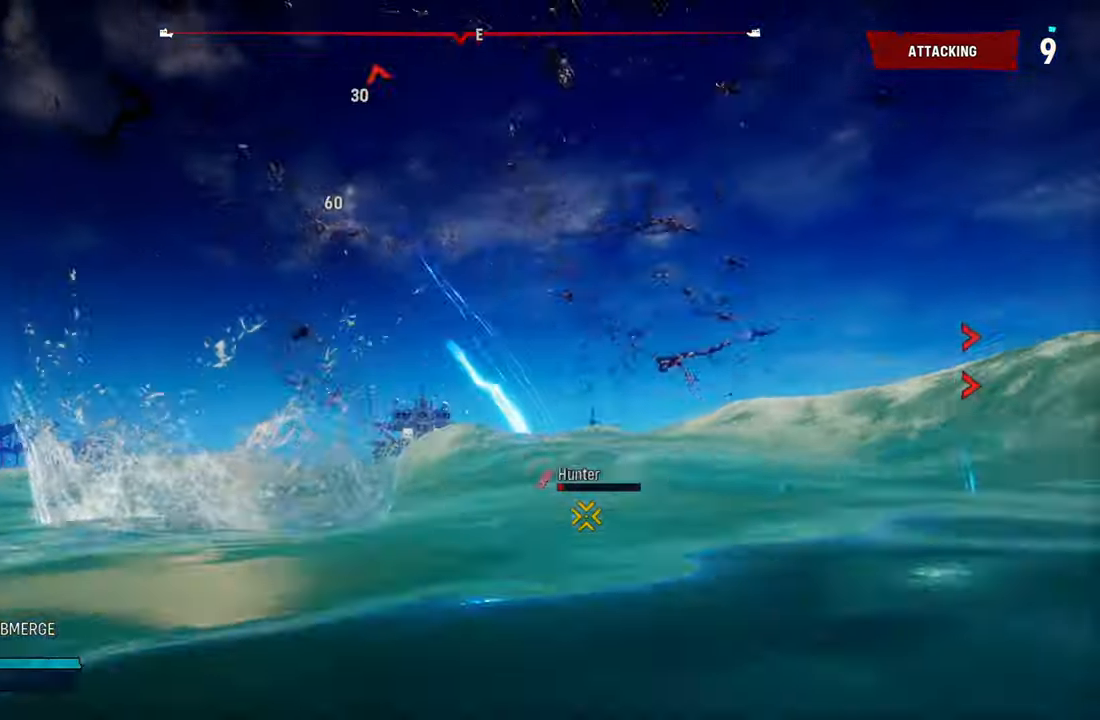
Gameplay with a controller (Xbox layout); each line is a JSON object with the inputs held at the frame after it (dt_ms = milliseconds from this image to that frame). "events" lists button and stick changes between this image and that frame as [ms after this image, input, new state], when the widget could be followed in between. Not read: L3.
{"dt_ms": 500, "buttons": ["L2", "R1", "R2"], "left_stick": "up-left", "right_stick": "up-right", "events": [[40, "right_stick", "down-left"], [220, "right_stick", "up-right"], [360, "right_stick", "down-left"], [480, "left_stick", "up-left"], [500, "right_stick", "up-right"]]}
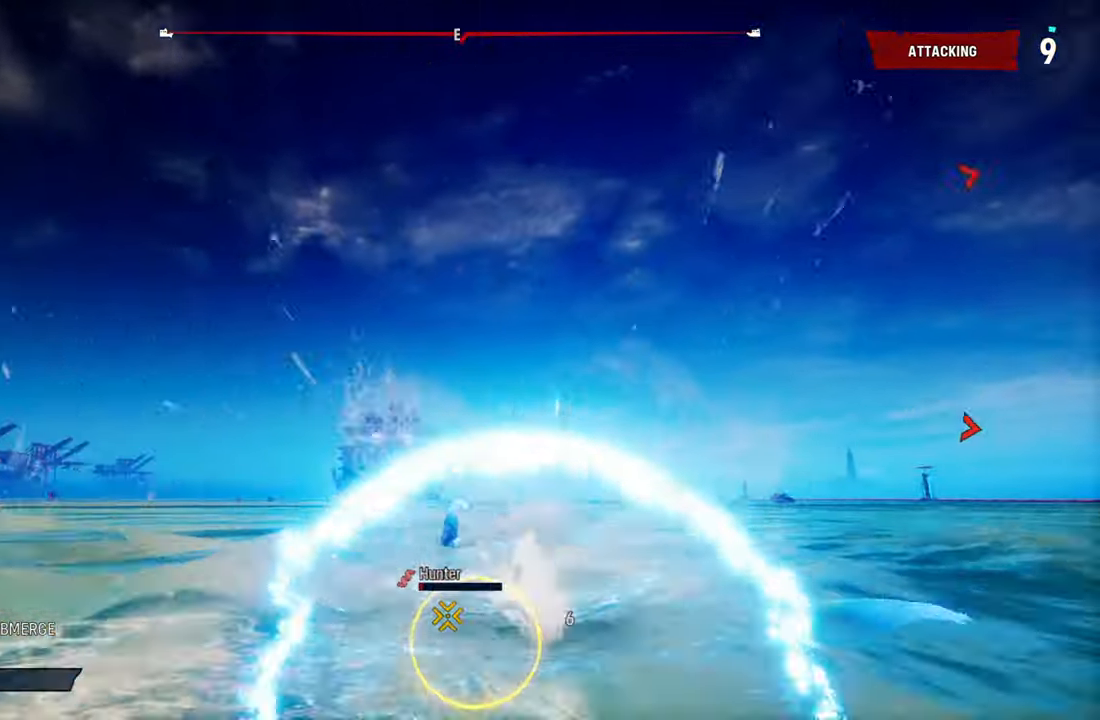
{"dt_ms": 500, "buttons": ["L2", "R1", "R2"], "left_stick": "up-left", "right_stick": "down-left", "events": [[140, "right_stick", "down-left"], [280, "right_stick", "up-right"], [420, "right_stick", "down-left"]]}
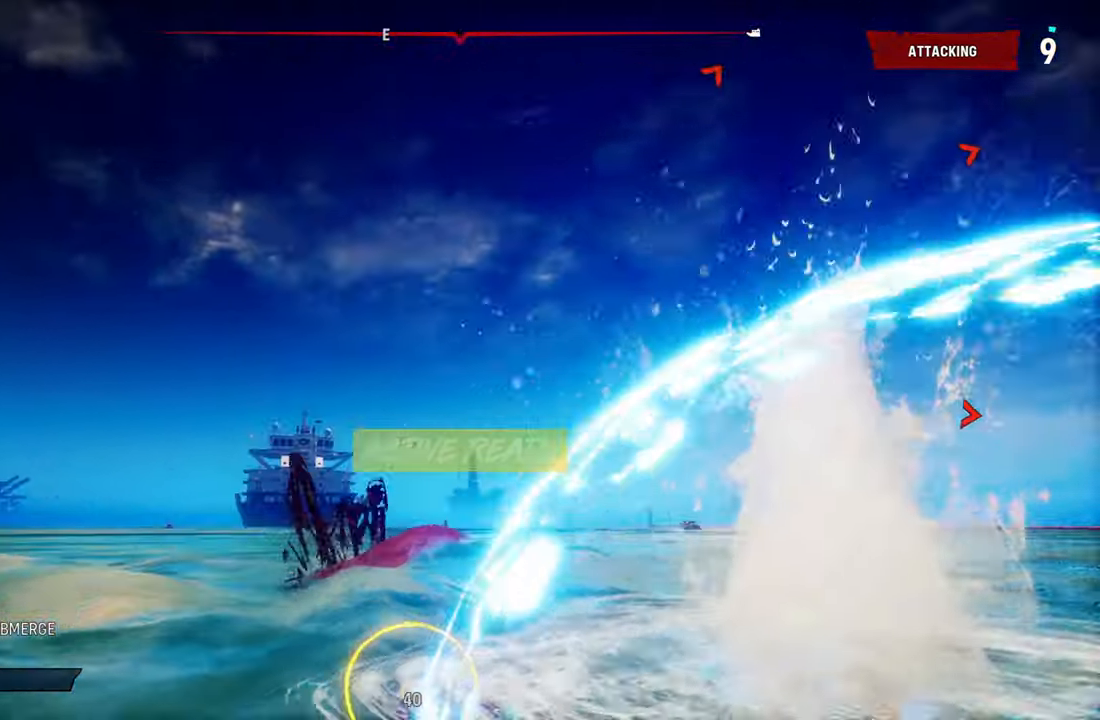
{"dt_ms": 1000, "buttons": ["L2", "R1"], "left_stick": "up-left", "right_stick": "center", "events": [[60, "right_stick", "center"], [100, "R2", "up"], [120, "R1", "up"], [220, "R1", "down"], [360, "R1", "up"], [420, "R1", "down"], [480, "right_stick", "up-right"], [560, "right_stick", "center"], [580, "R1", "up"], [680, "R1", "down"], [860, "R1", "up"], [960, "R1", "down"]]}
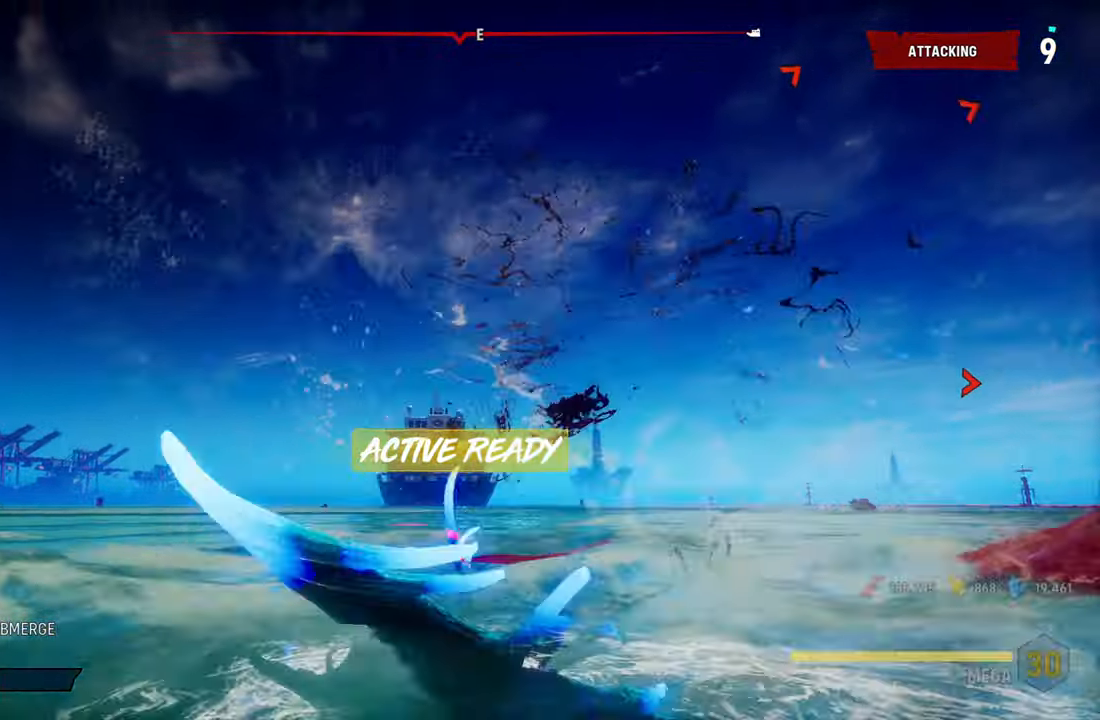
{"dt_ms": 500, "buttons": ["L2", "R1"], "left_stick": "up-left", "right_stick": "up-right", "events": [[60, "right_stick", "up-right"], [100, "R1", "up"], [180, "R1", "down"], [360, "R1", "up"], [440, "R1", "down"]]}
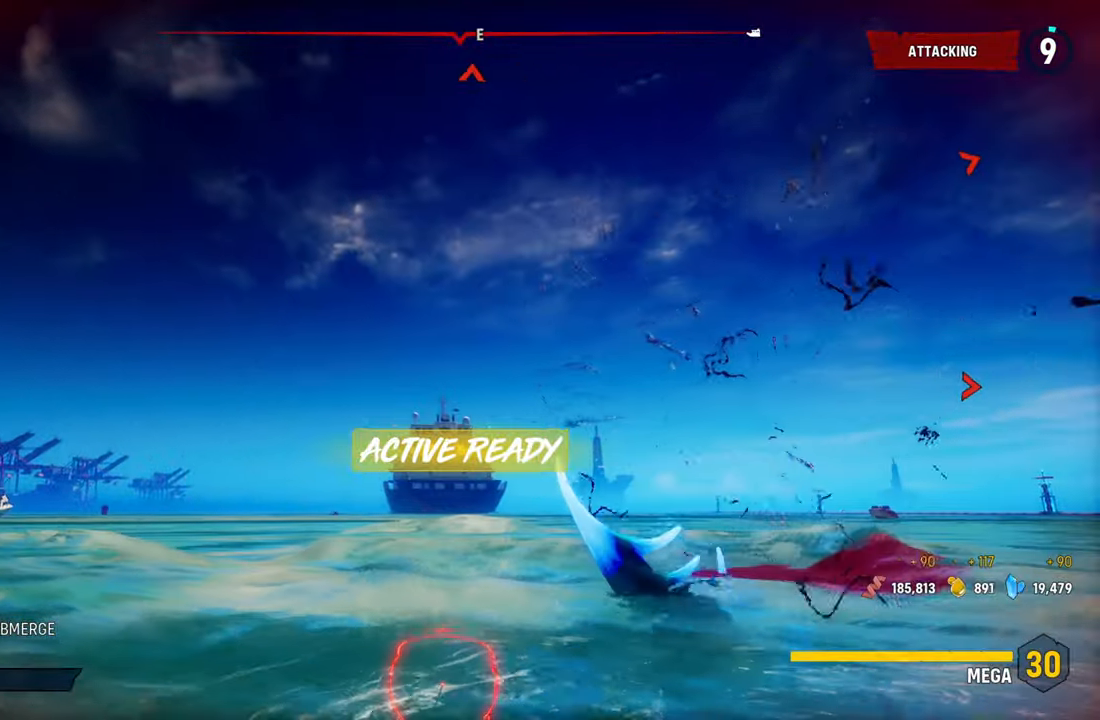
{"dt_ms": 500, "buttons": ["R1"], "left_stick": "up-left", "right_stick": "center", "events": [[100, "R1", "up"], [100, "right_stick", "center"], [200, "R1", "down"], [380, "R1", "up"], [400, "L2", "up"], [460, "R1", "down"]]}
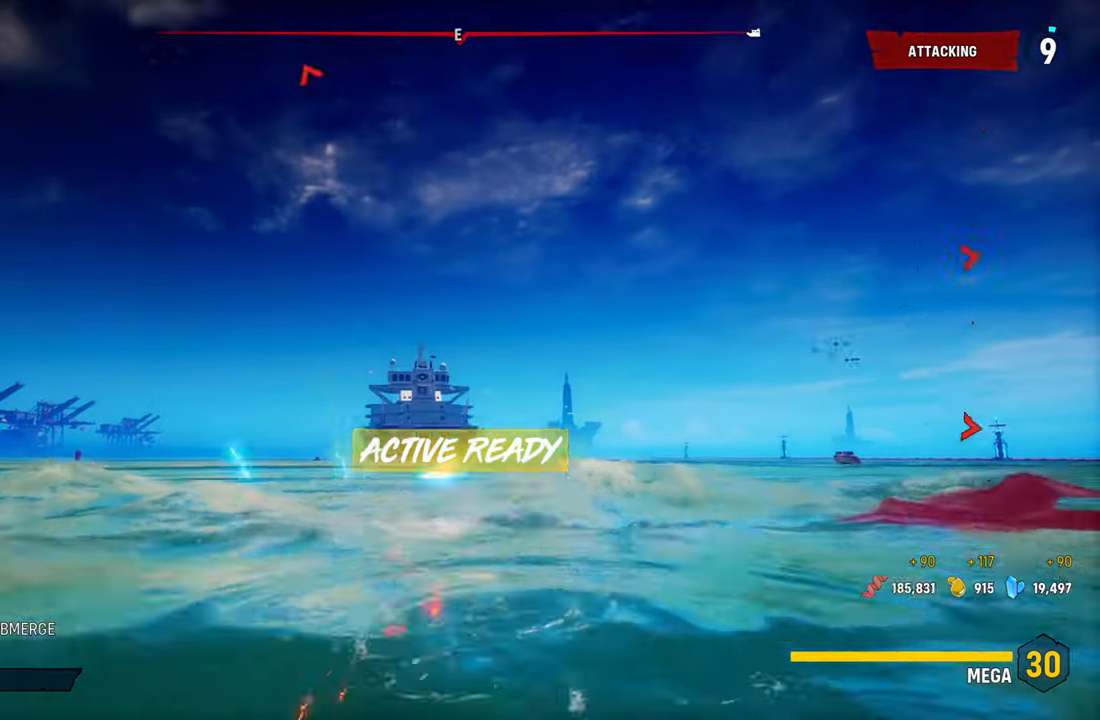
{"dt_ms": 500, "buttons": ["L2"], "left_stick": "up-left", "right_stick": "center", "events": [[40, "L2", "down"], [160, "R1", "up"]]}
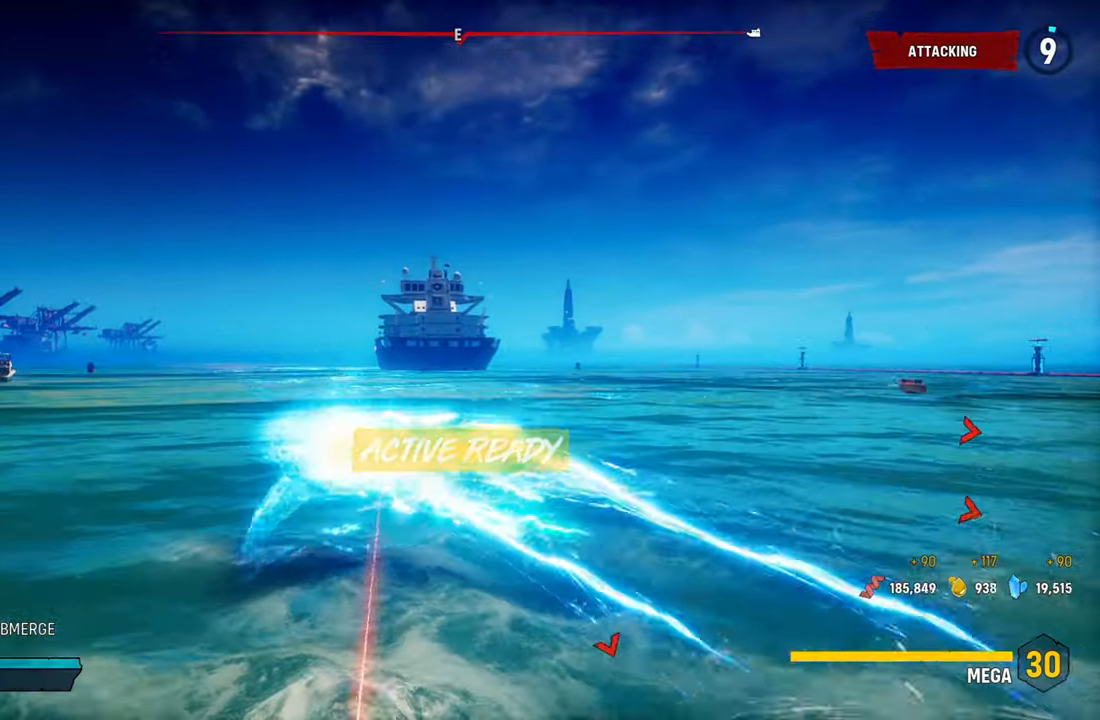
{"dt_ms": 500, "buttons": ["L2"], "left_stick": "up-left", "right_stick": "center", "events": []}
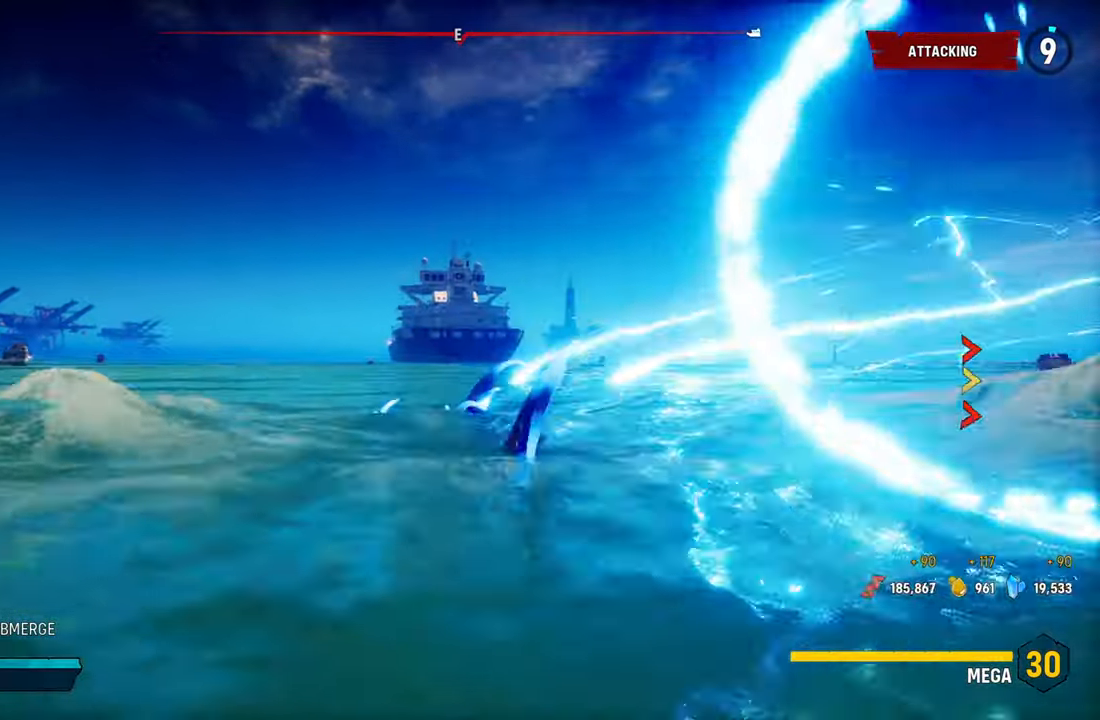
{"dt_ms": 500, "buttons": ["X", "L2"], "left_stick": "up-left", "right_stick": "center", "events": [[360, "X", "down"]]}
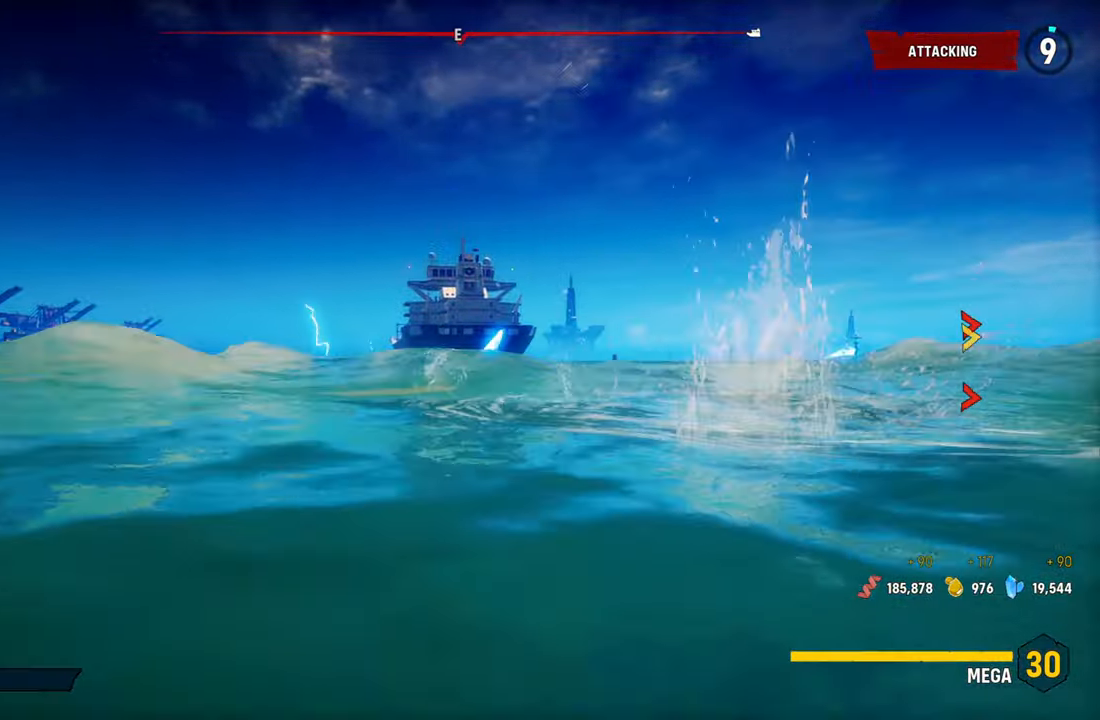
{"dt_ms": 500, "buttons": ["L2"], "left_stick": "up-left", "right_stick": "right", "events": [[20, "X", "up"], [480, "right_stick", "right"]]}
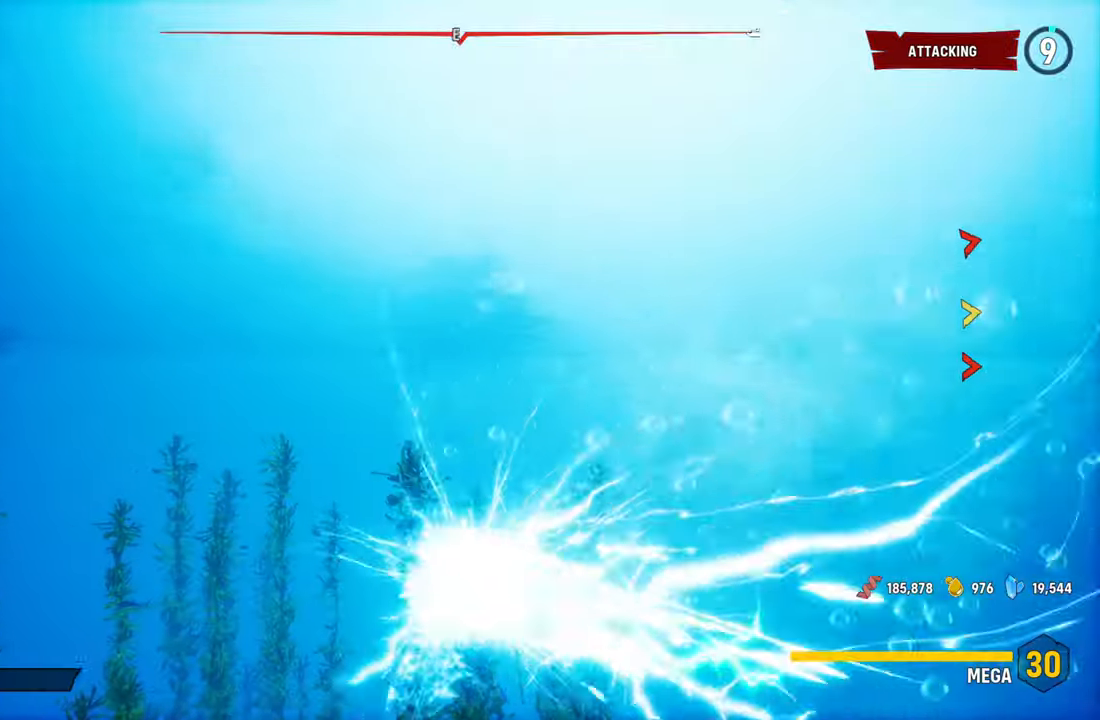
{"dt_ms": 500, "buttons": ["L2"], "left_stick": "up-left", "right_stick": "right", "events": []}
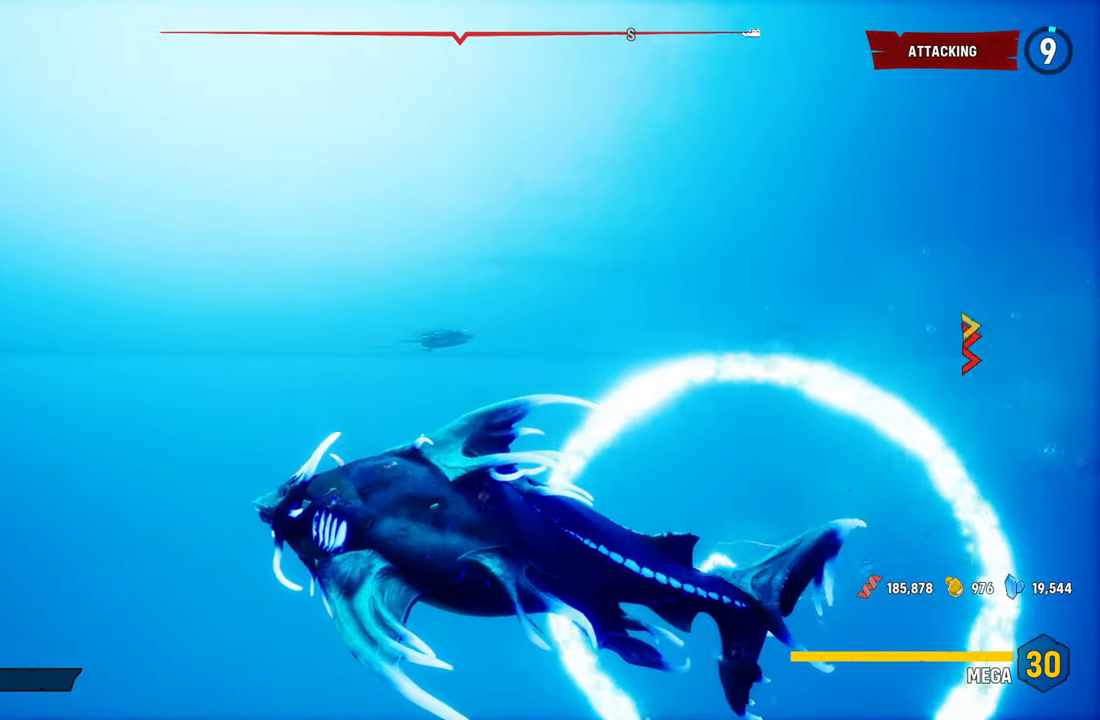
{"dt_ms": 1000, "buttons": ["L2"], "left_stick": "up", "right_stick": "down-left", "events": [[80, "L2", "up"], [320, "L2", "down"], [360, "left_stick", "up"], [540, "right_stick", "center"], [880, "right_stick", "down-left"]]}
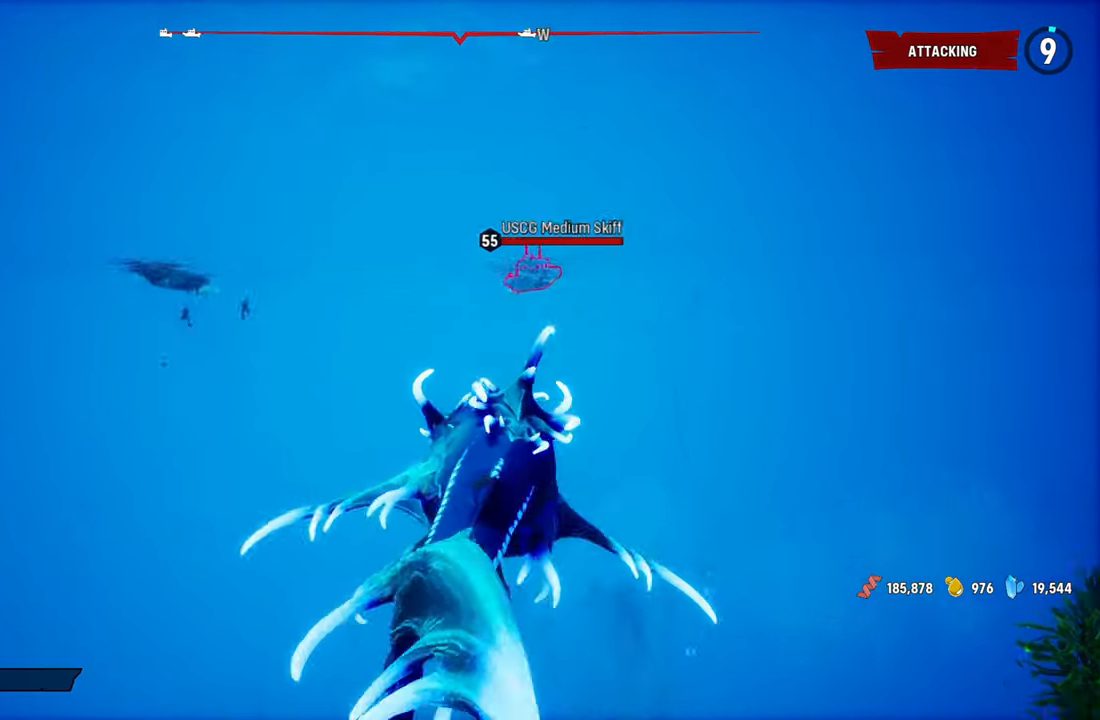
{"dt_ms": 1000, "buttons": ["L2"], "left_stick": "up-left", "right_stick": "up", "events": [[140, "right_stick", "center"], [260, "left_stick", "up-left"], [380, "L2", "up"], [500, "L2", "down"], [520, "right_stick", "up"]]}
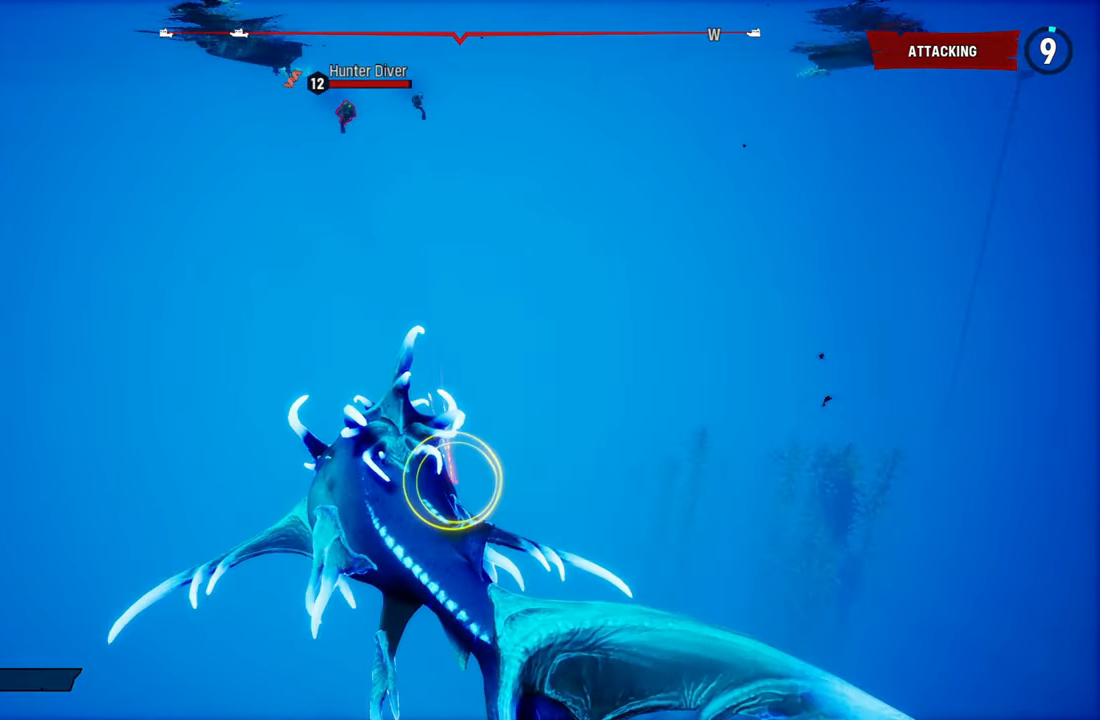
{"dt_ms": 500, "buttons": ["L2"], "left_stick": "up-left", "right_stick": "center", "events": [[220, "R1", "down"], [280, "right_stick", "center"], [380, "R1", "up"]]}
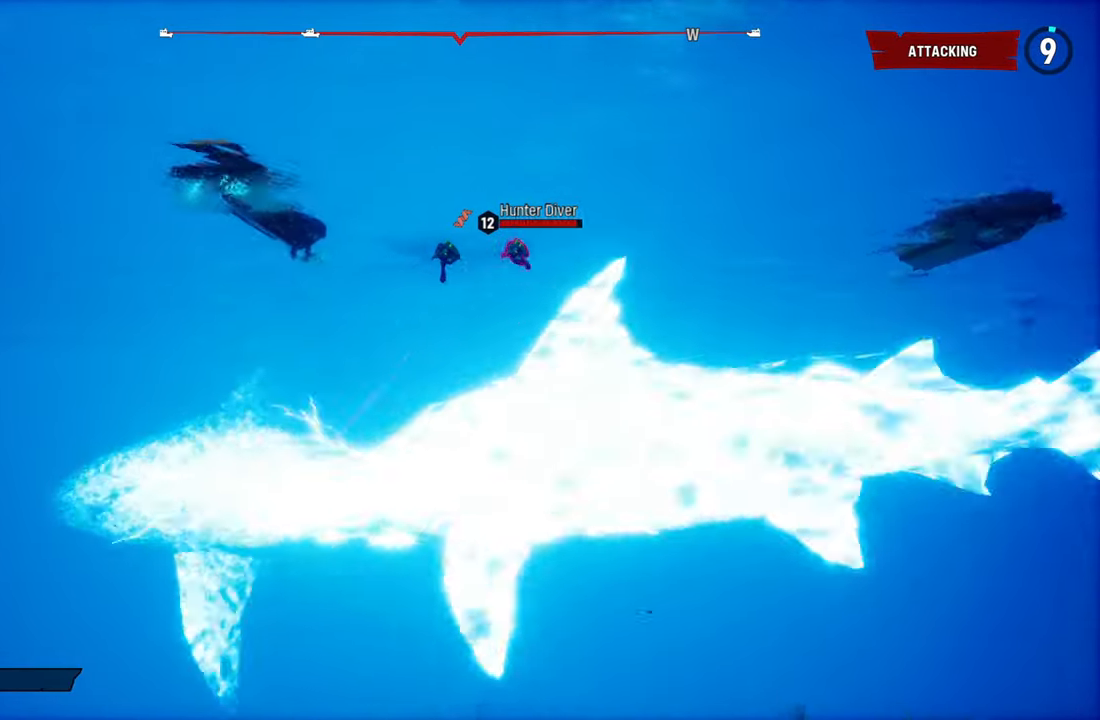
{"dt_ms": 500, "buttons": ["L2"], "left_stick": "up-right", "right_stick": "up-right", "events": [[120, "right_stick", "up-right"], [280, "left_stick", "up-right"]]}
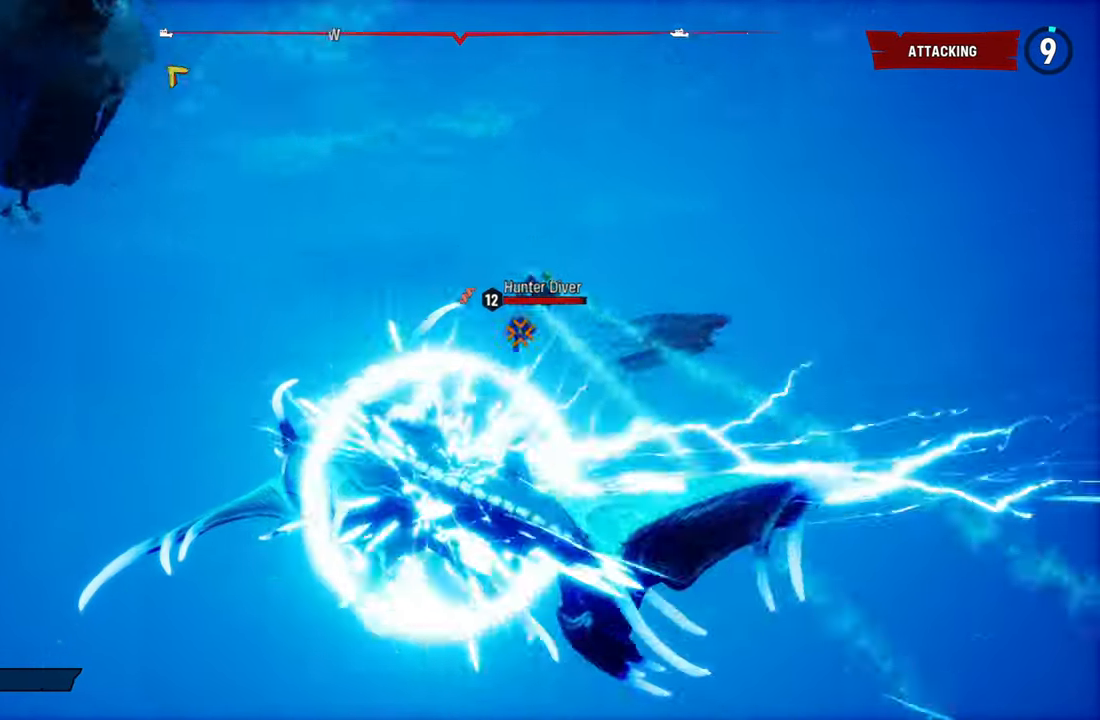
{"dt_ms": 500, "buttons": ["L2", "R2"], "left_stick": "up-right", "right_stick": "up-right", "events": [[60, "R2", "down"], [360, "R2", "up"], [420, "right_stick", "center"], [460, "R2", "down"], [480, "right_stick", "up-right"]]}
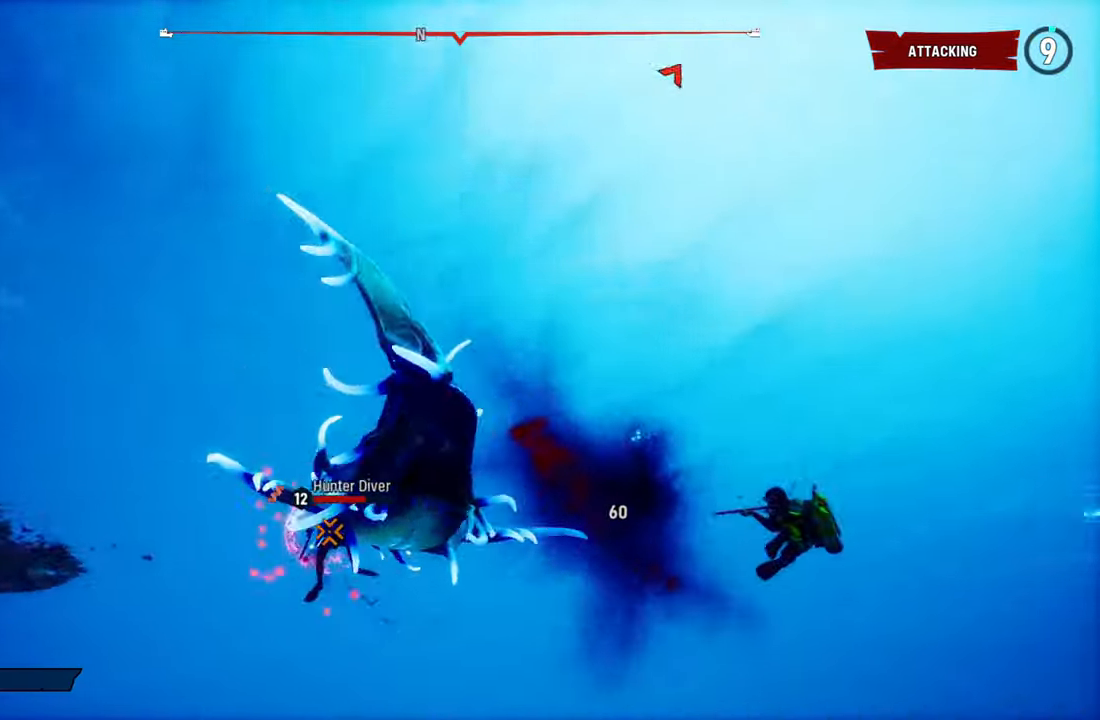
{"dt_ms": 500, "buttons": ["L2", "R2"], "left_stick": "up-right", "right_stick": "down-left", "events": [[140, "R2", "up"], [220, "R2", "down"], [460, "right_stick", "down-left"]]}
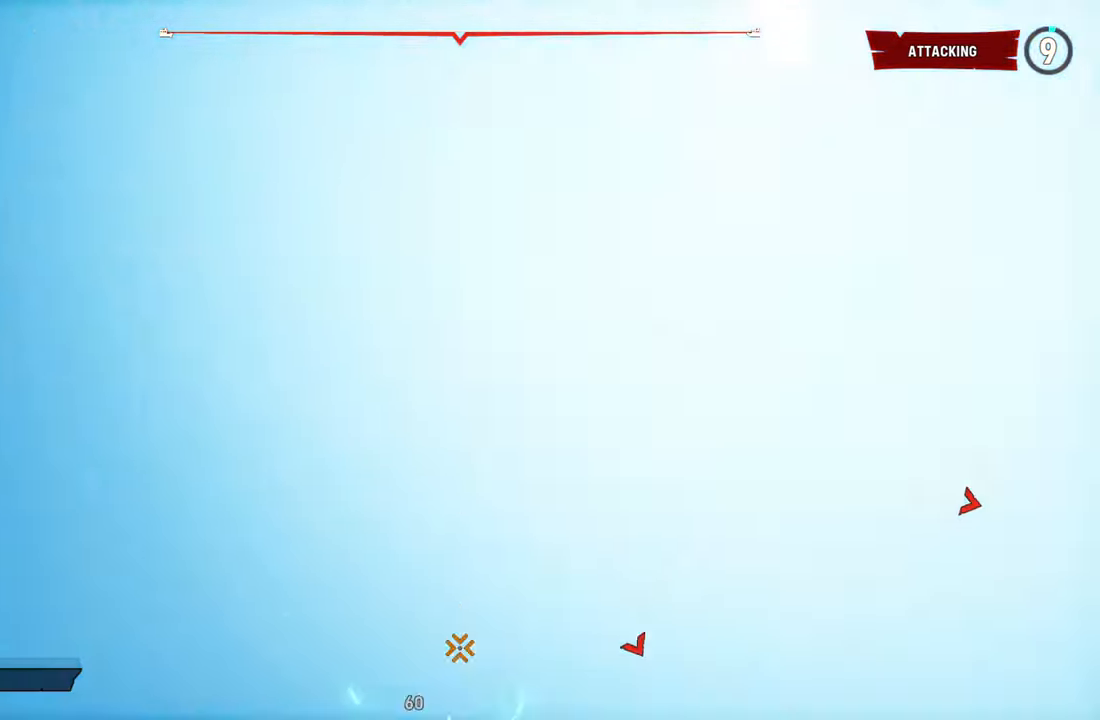
{"dt_ms": 500, "buttons": ["L2", "R2"], "left_stick": "up", "right_stick": "right", "events": [[100, "right_stick", "up-right"], [320, "right_stick", "right"], [360, "R1", "down"], [360, "left_stick", "up"], [500, "R1", "up"]]}
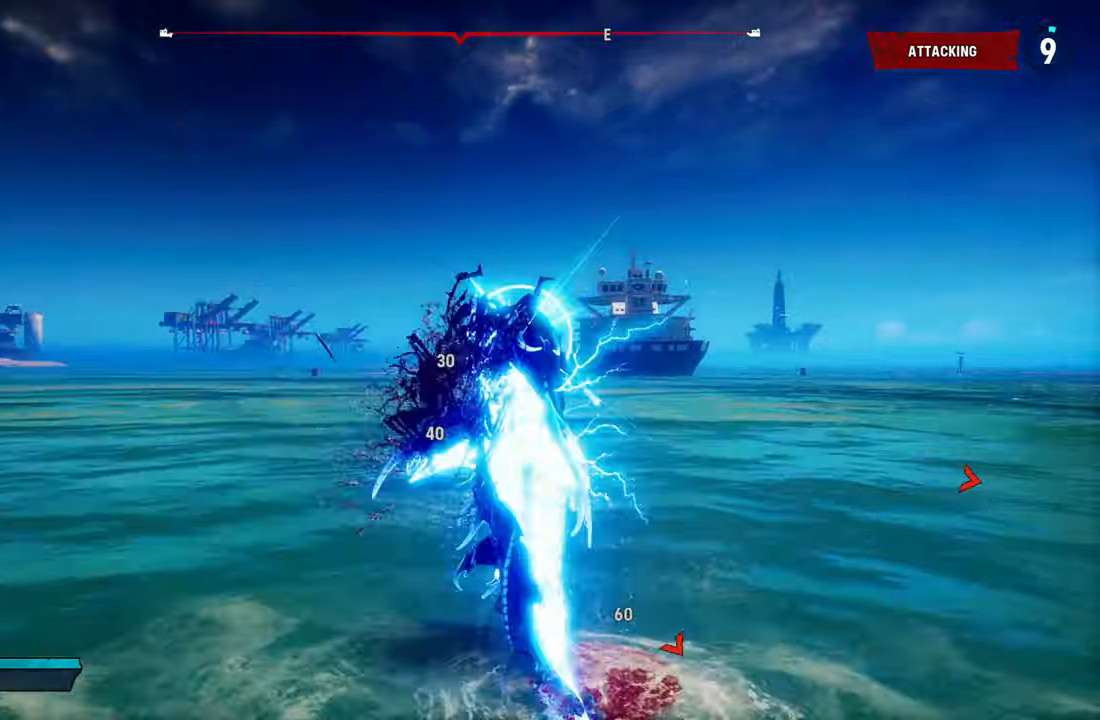
{"dt_ms": 500, "buttons": ["L2", "R1", "R2"], "left_stick": "up", "right_stick": "right", "events": [[80, "R1", "down"], [240, "R1", "up"], [300, "R1", "down"]]}